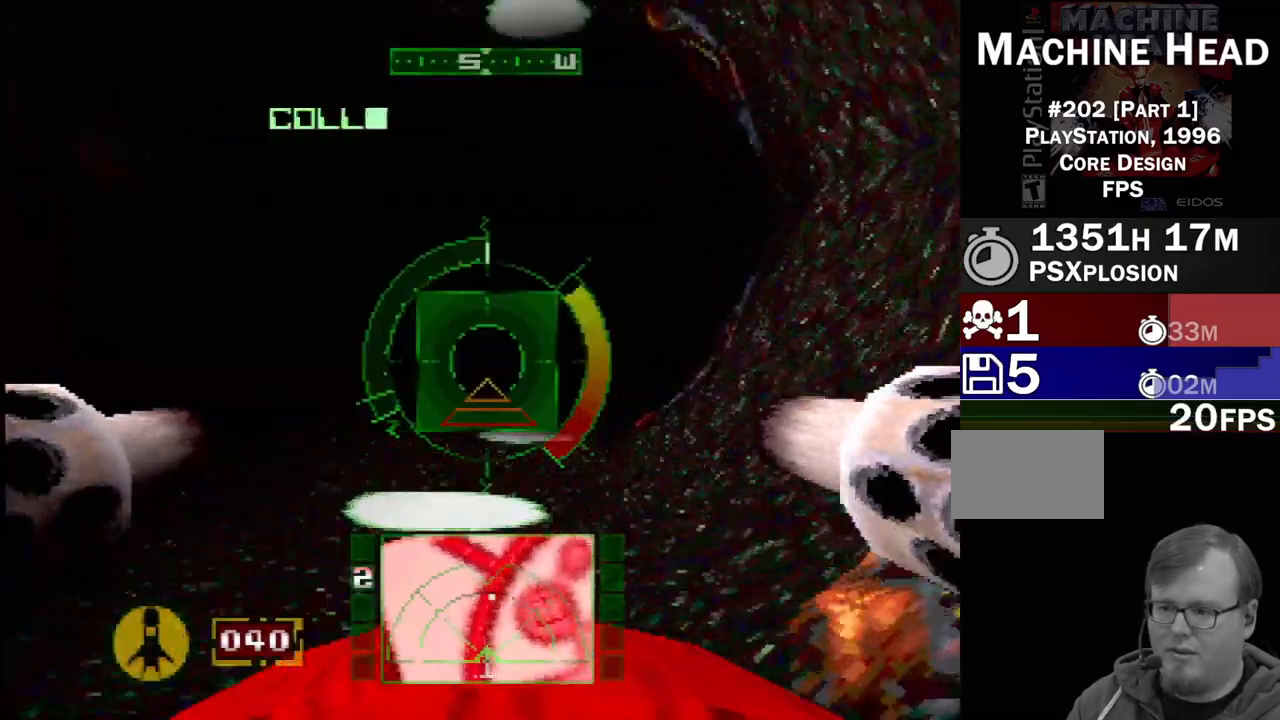
Gameplay with a controller (PlayStation layout); each line is a JSON object with the inputs held at the frame after it. "events" lists button and stick changes between this image and that frame as [ms after this image, input, new state], when the widget could be followed in between. Not read: L3 R3.
{"buttons": ["SQUARE", "DPAD_RIGHT"], "events": [[350, "DPAD_RIGHT", "down"]]}
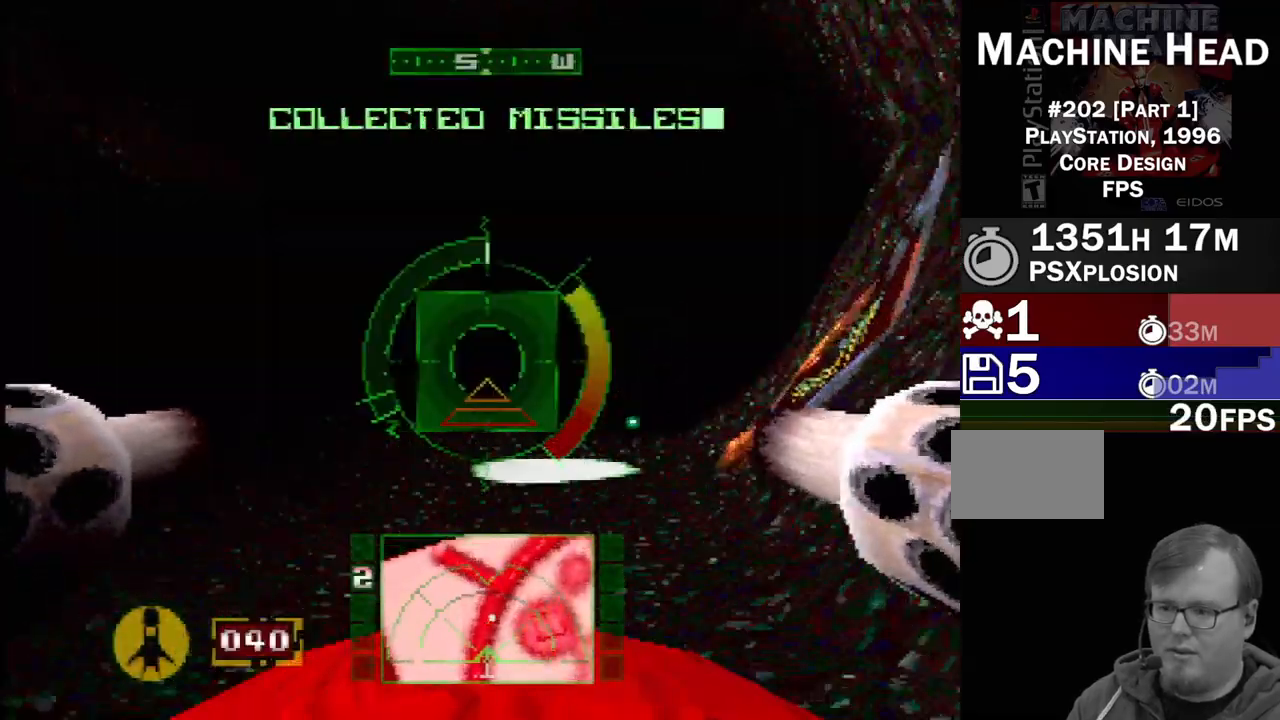
{"buttons": ["CROSS", "SQUARE", "L1", "DPAD_UP"], "events": [[17, "DPAD_RIGHT", "up"], [183, "DPAD_RIGHT", "down"], [217, "L1", "down"], [350, "DPAD_UP", "down"], [383, "DPAD_RIGHT", "up"], [500, "CROSS", "down"]]}
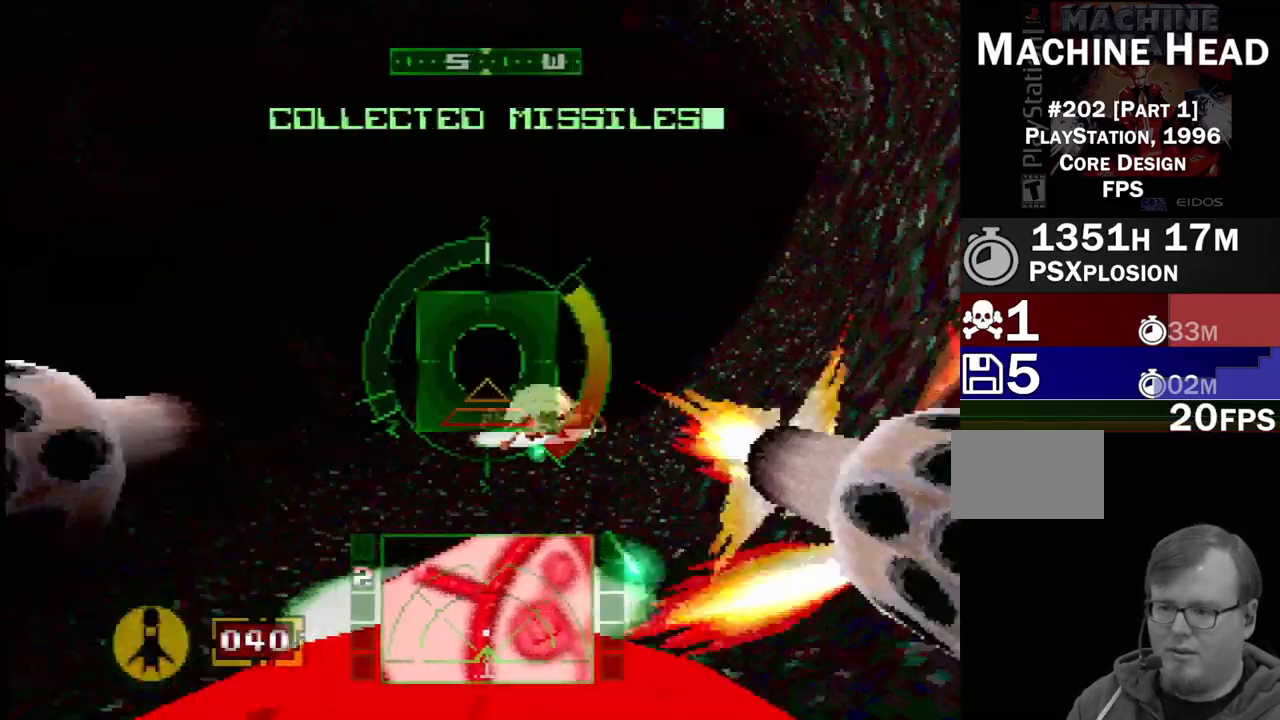
{"buttons": ["L1", "DPAD_DOWN"], "events": [[100, "DPAD_UP", "up"], [317, "CROSS", "up"], [367, "SQUARE", "up"], [500, "DPAD_DOWN", "down"]]}
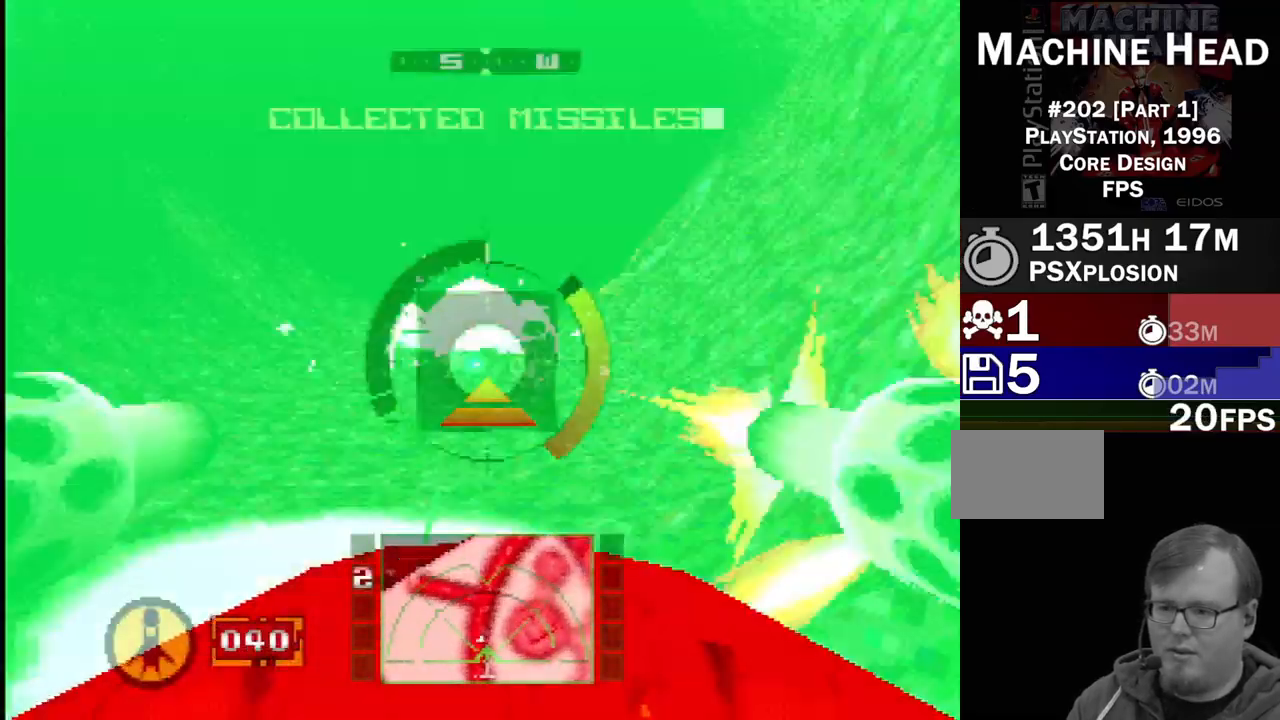
{"buttons": ["SQUARE"], "events": [[133, "DPAD_DOWN", "up"], [333, "SQUARE", "down"], [383, "L1", "up"]]}
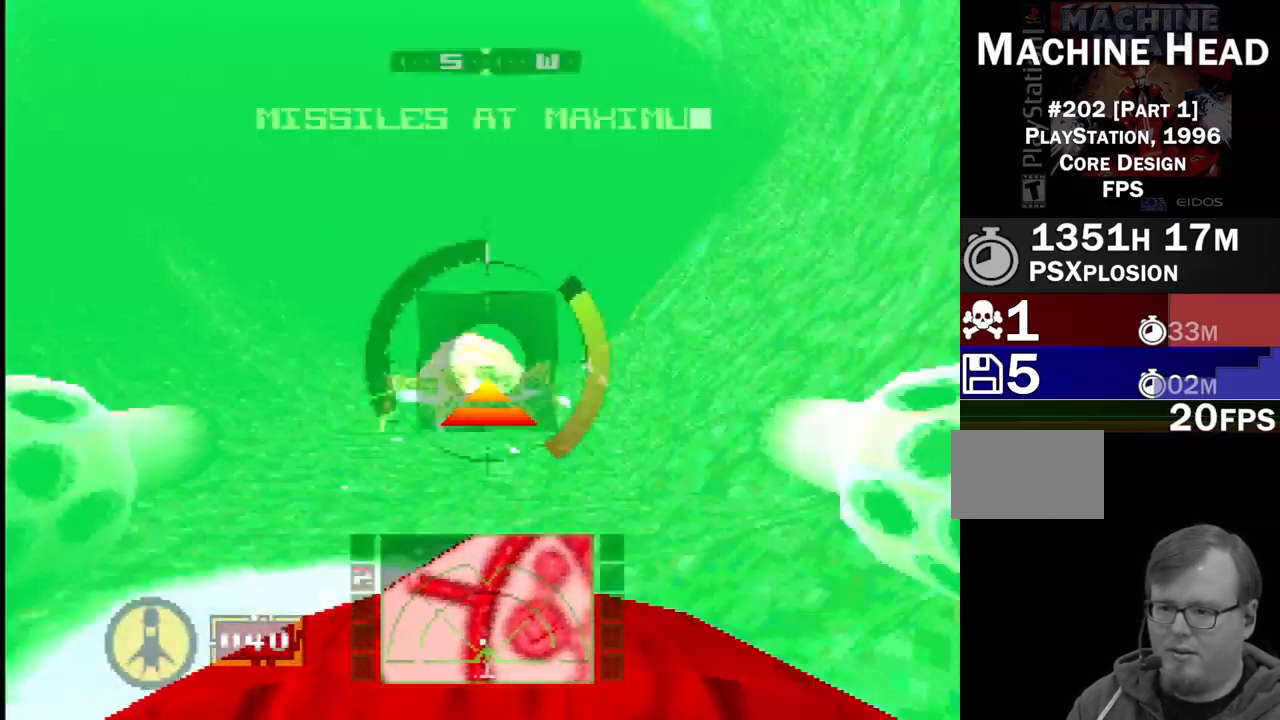
{"buttons": ["SQUARE", "L1"], "events": [[117, "L1", "down"]]}
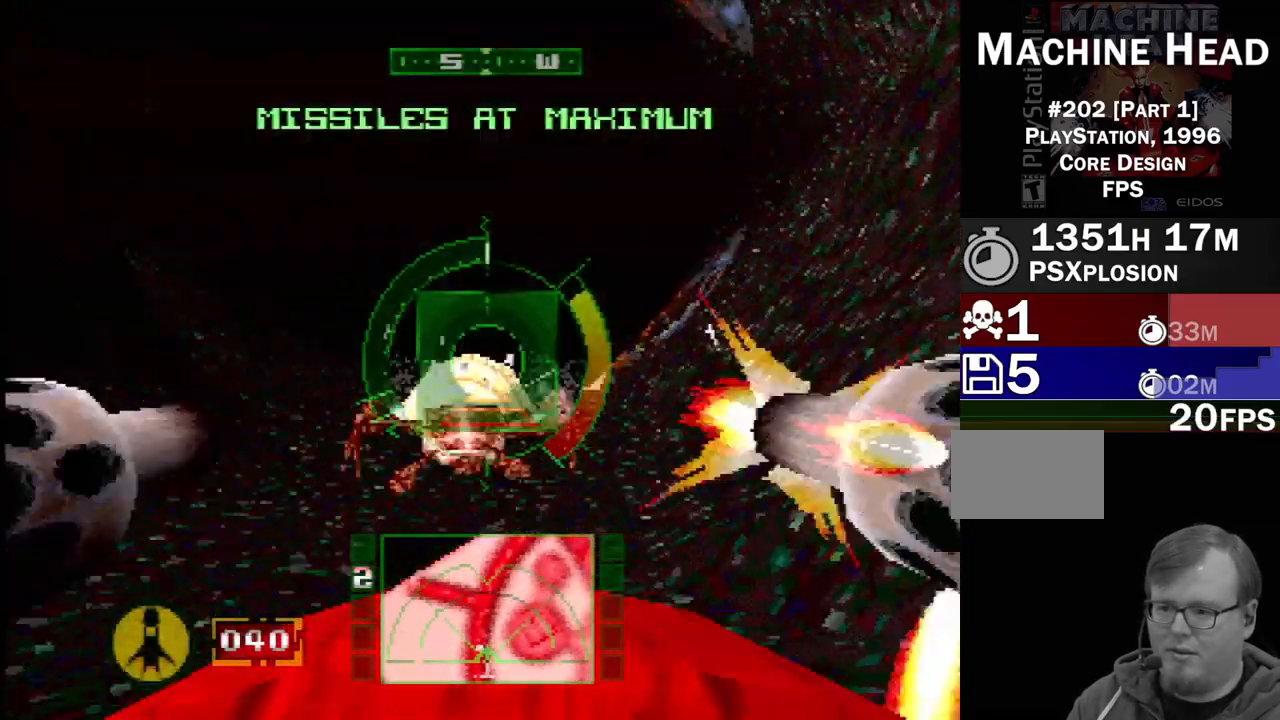
{"buttons": ["SQUARE"], "events": [[67, "DPAD_UP", "down"], [83, "SQUARE", "up"], [167, "CROSS", "down"], [300, "DPAD_UP", "up"], [350, "CROSS", "up"], [467, "SQUARE", "down"], [500, "L1", "up"]]}
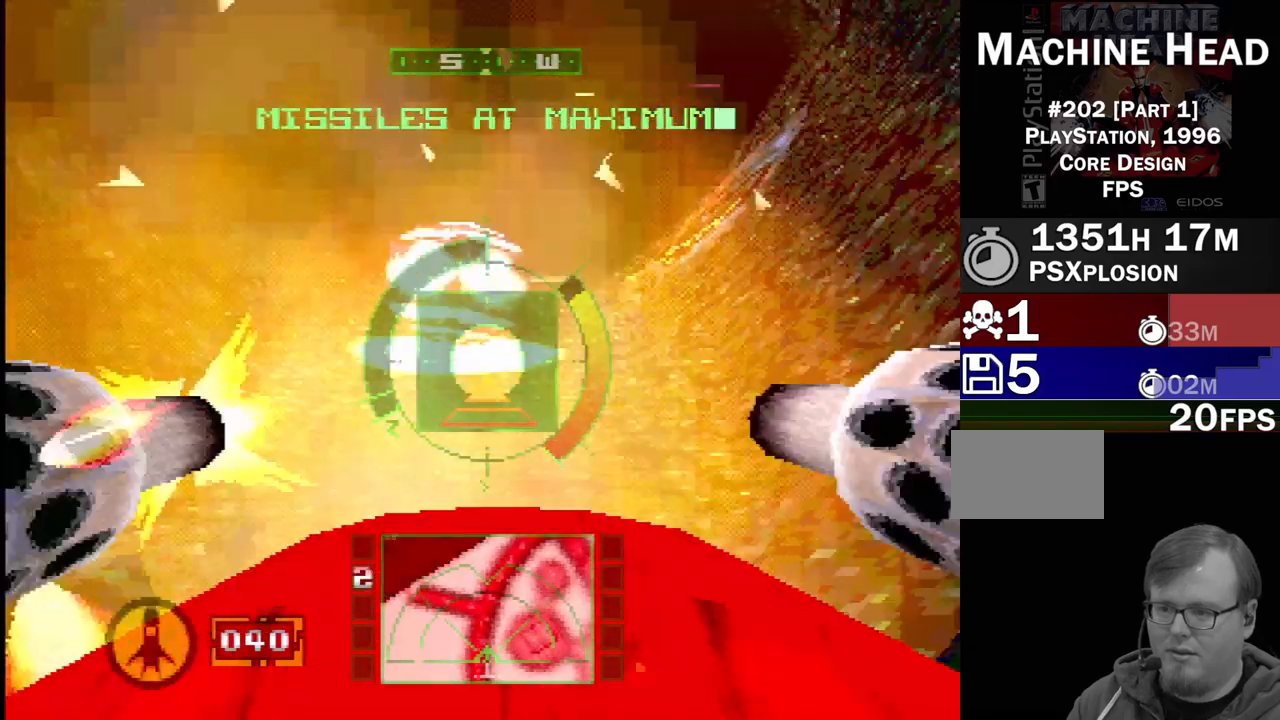
{"buttons": ["SQUARE"], "events": [[317, "DPAD_DOWN", "down"], [317, "DPAD_LEFT", "down"], [400, "DPAD_LEFT", "up"], [433, "DPAD_DOWN", "up"]]}
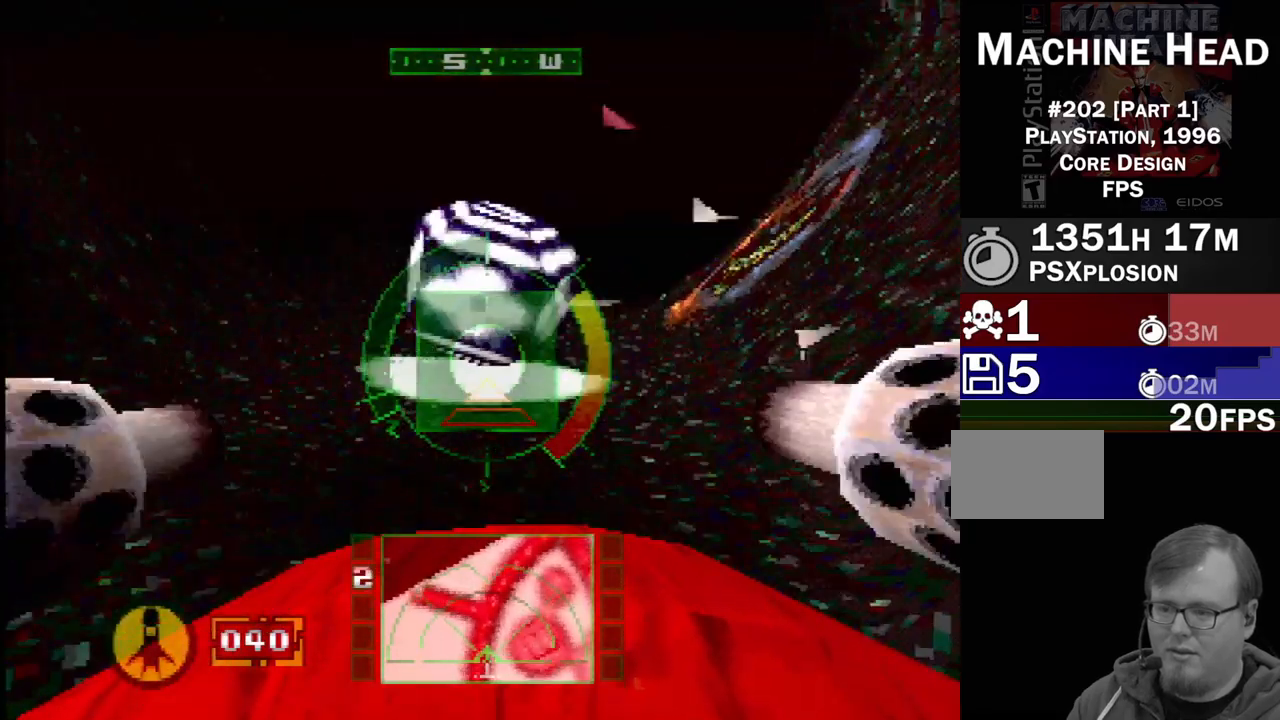
{"buttons": ["SQUARE"], "events": [[150, "DPAD_DOWN", "down"], [333, "DPAD_DOWN", "up"]]}
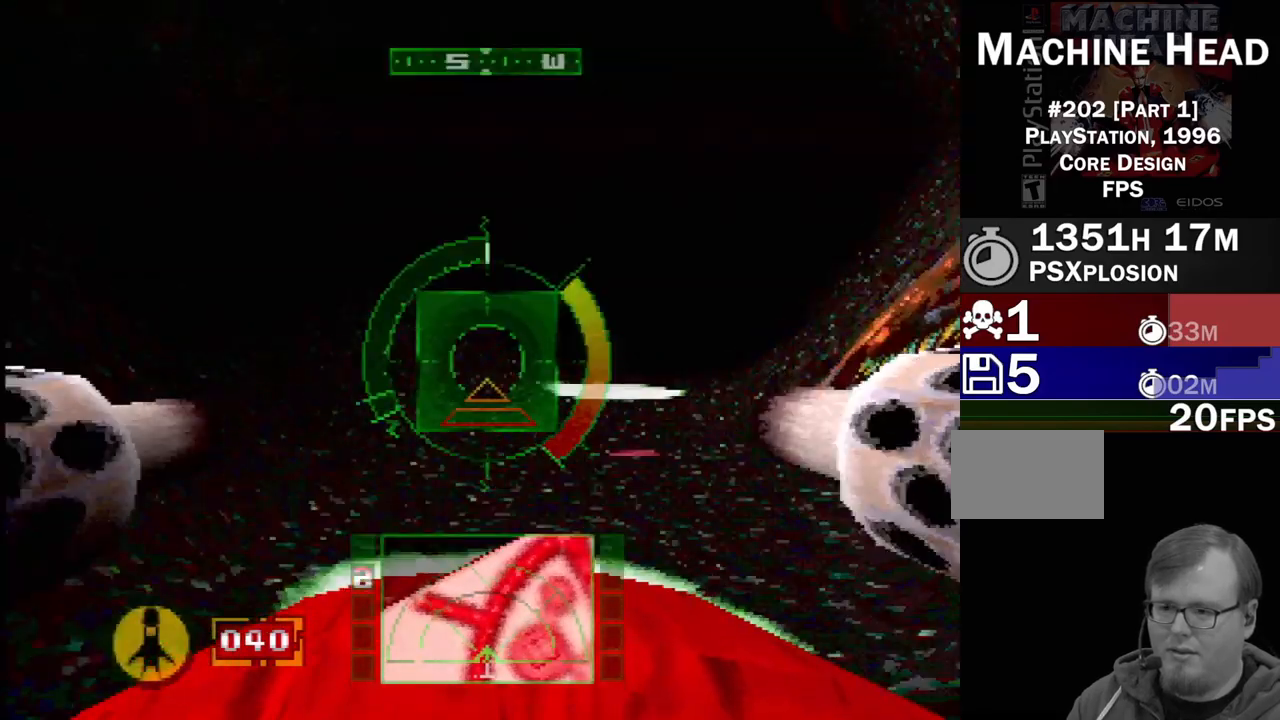
{"buttons": ["SQUARE"], "events": [[117, "DPAD_RIGHT", "down"], [367, "DPAD_RIGHT", "up"]]}
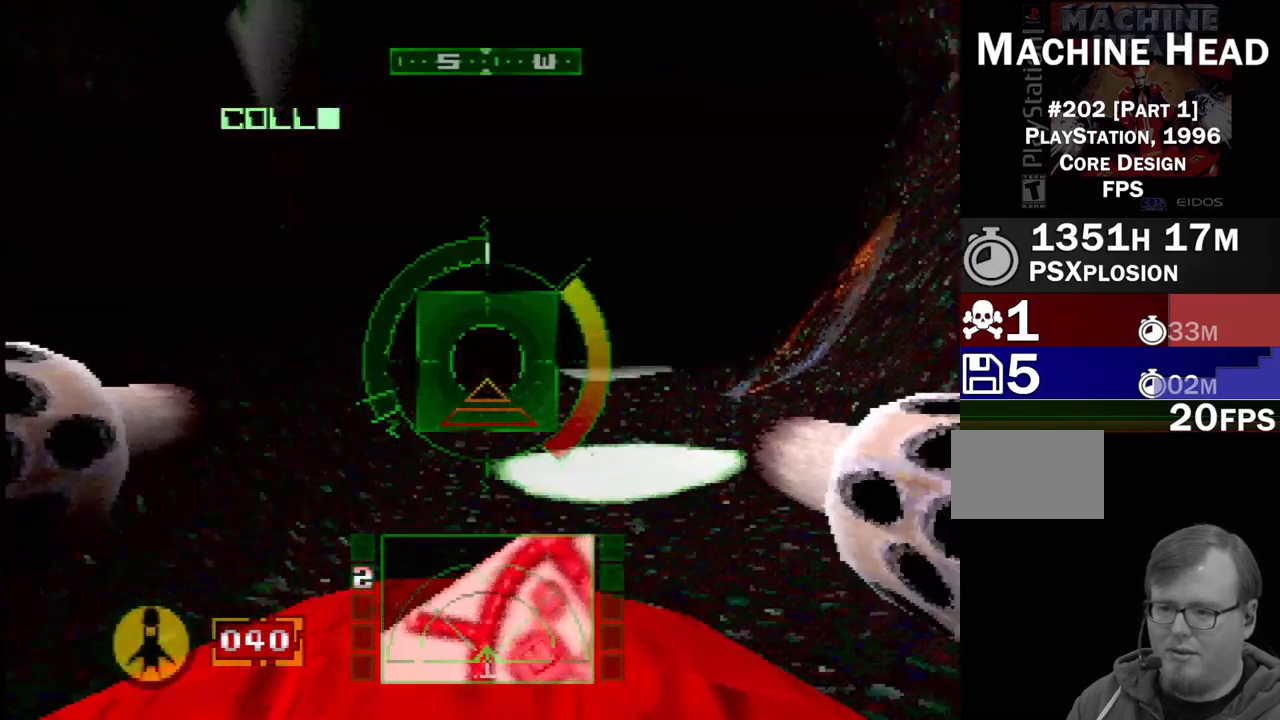
{"buttons": ["SQUARE"], "events": [[117, "DPAD_RIGHT", "down"], [283, "DPAD_RIGHT", "up"]]}
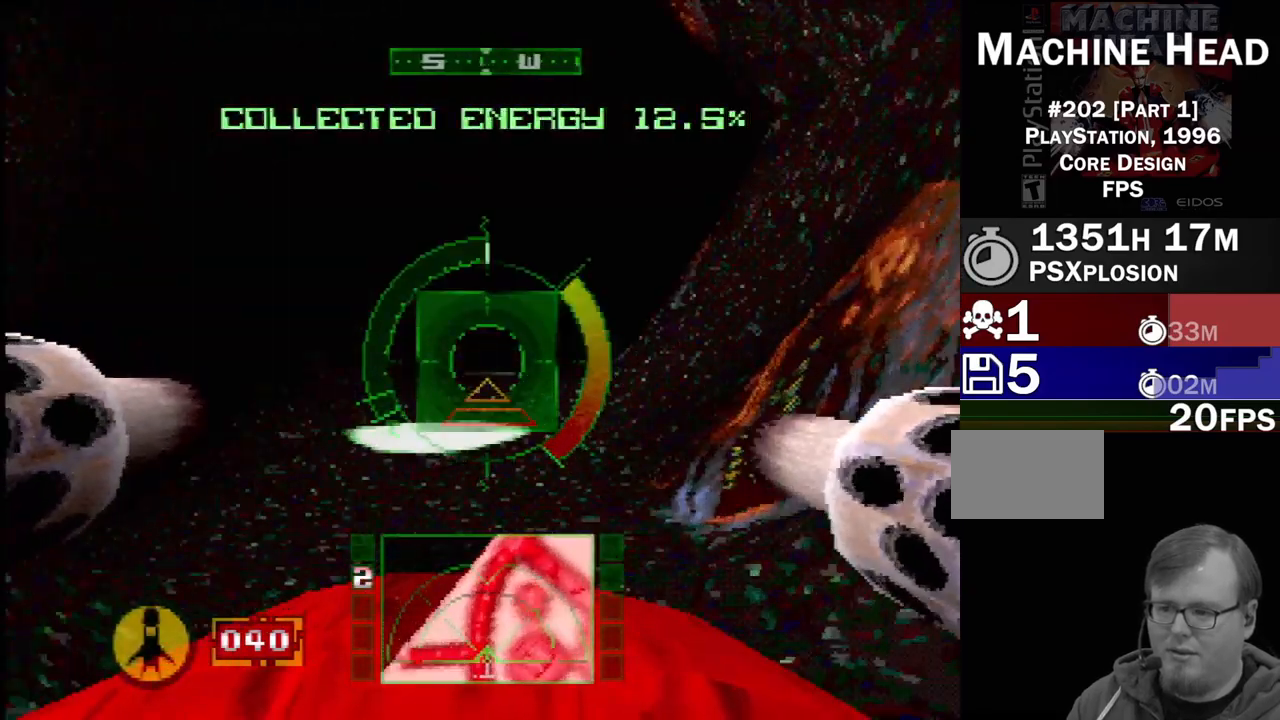
{"buttons": ["SQUARE"], "events": [[17, "CROSS", "down"], [17, "SQUARE", "up"], [200, "CROSS", "up"], [283, "SQUARE", "down"], [317, "DPAD_LEFT", "down"], [433, "DPAD_LEFT", "up"]]}
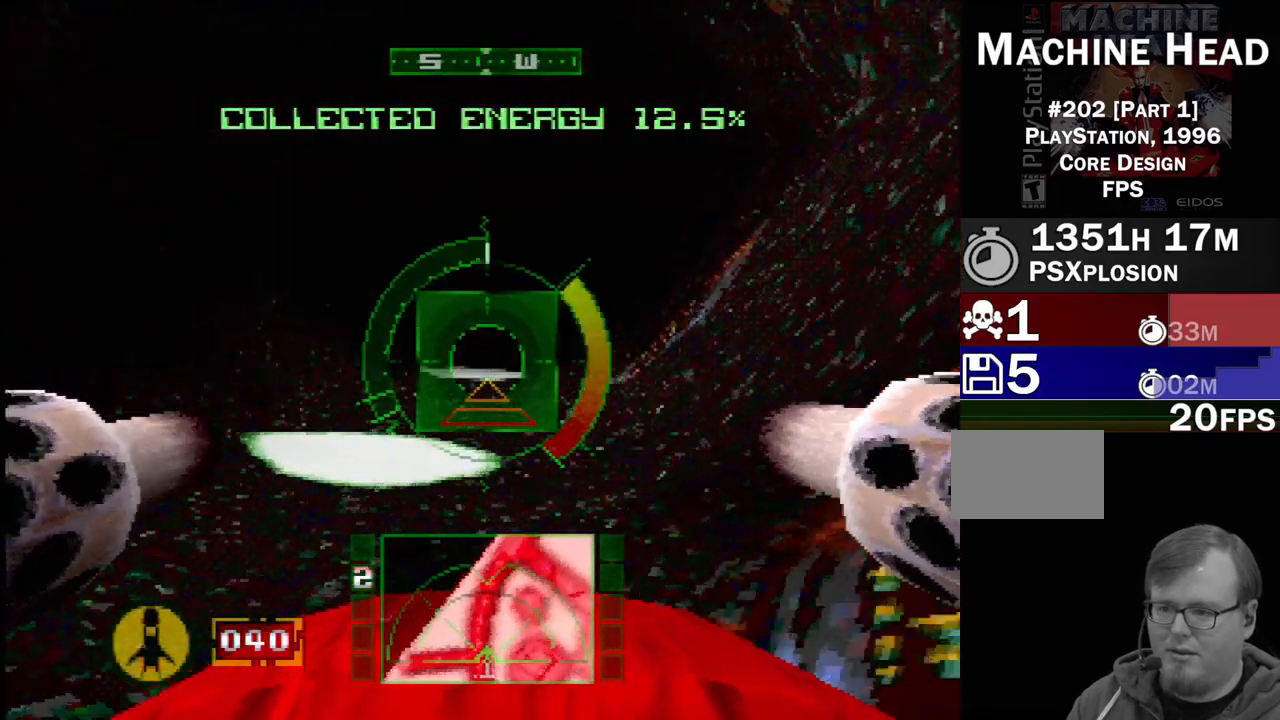
{"buttons": ["SQUARE", "DPAD_RIGHT"], "events": [[450, "DPAD_RIGHT", "down"]]}
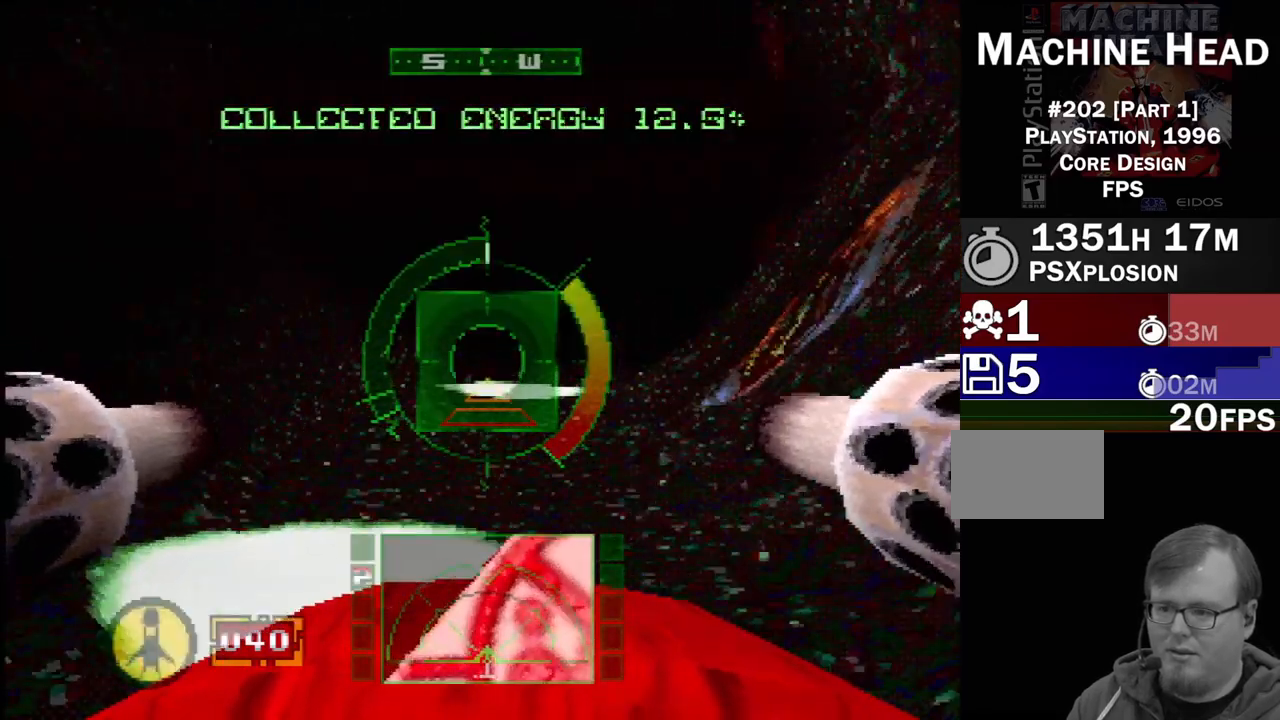
{"buttons": ["SQUARE"], "events": [[117, "DPAD_RIGHT", "up"]]}
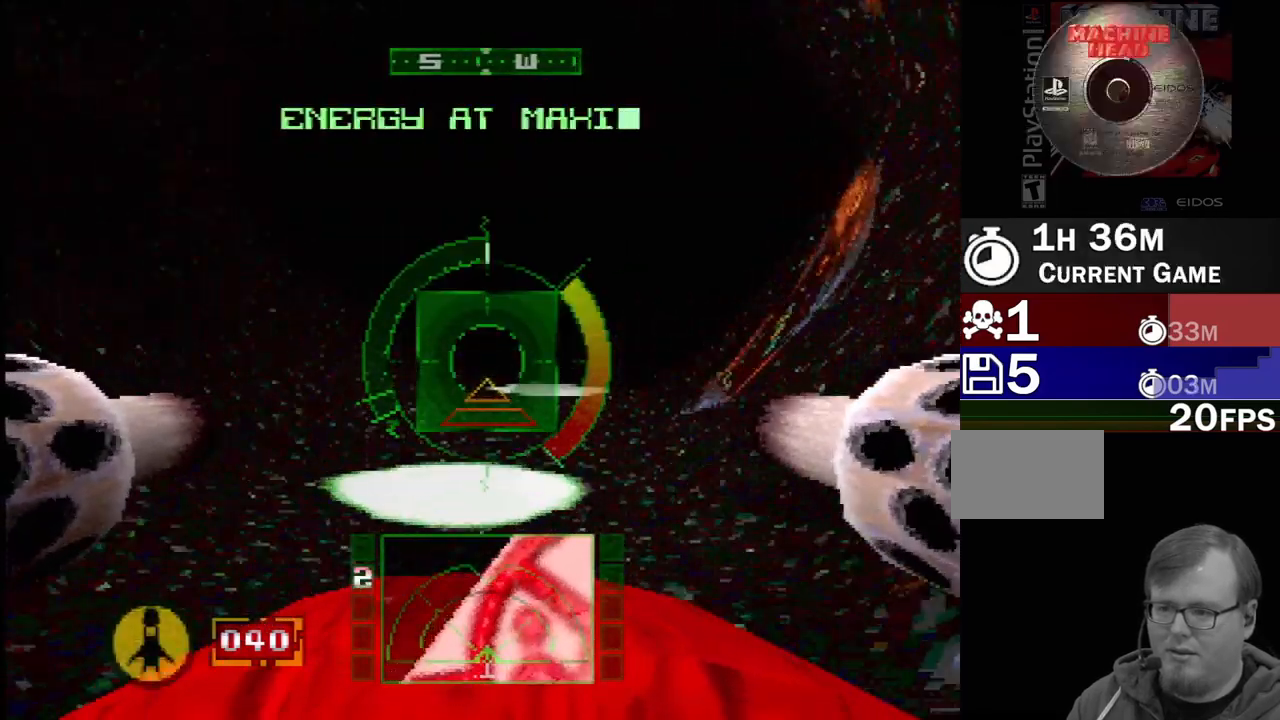
{"buttons": ["SQUARE"], "events": [[100, "DPAD_RIGHT", "down"], [367, "DPAD_RIGHT", "up"]]}
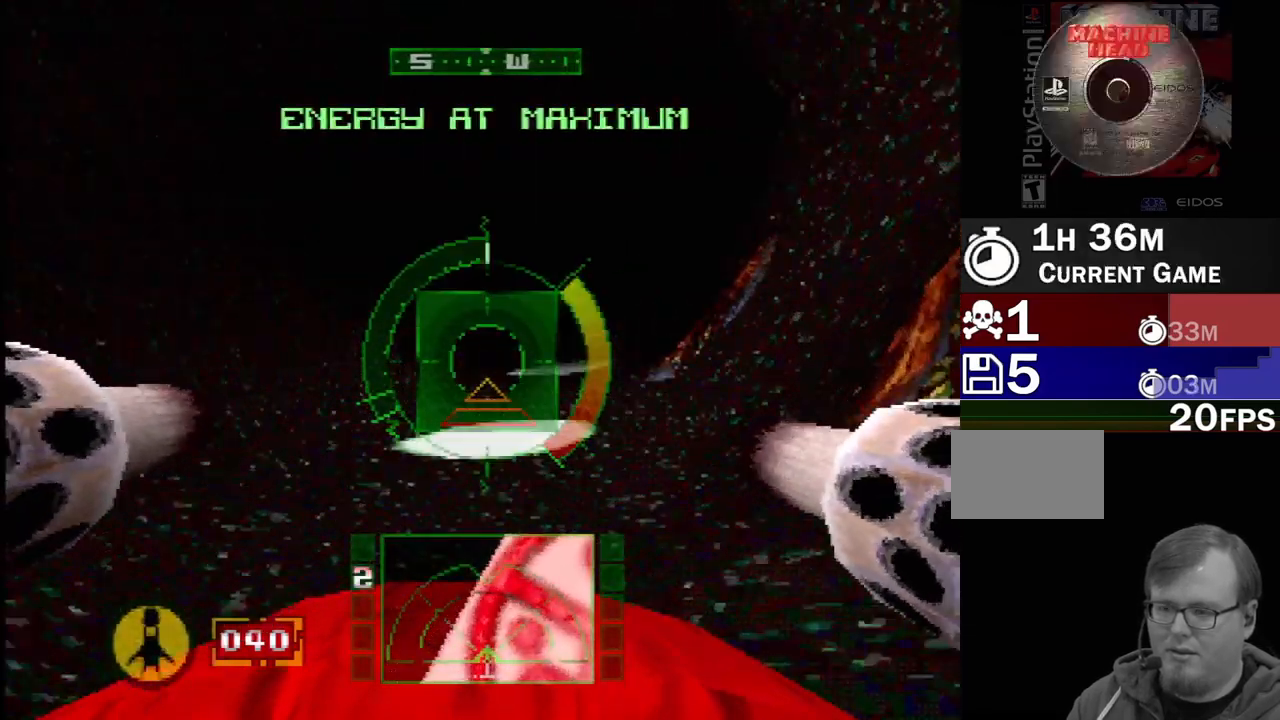
{"buttons": ["SQUARE"], "events": []}
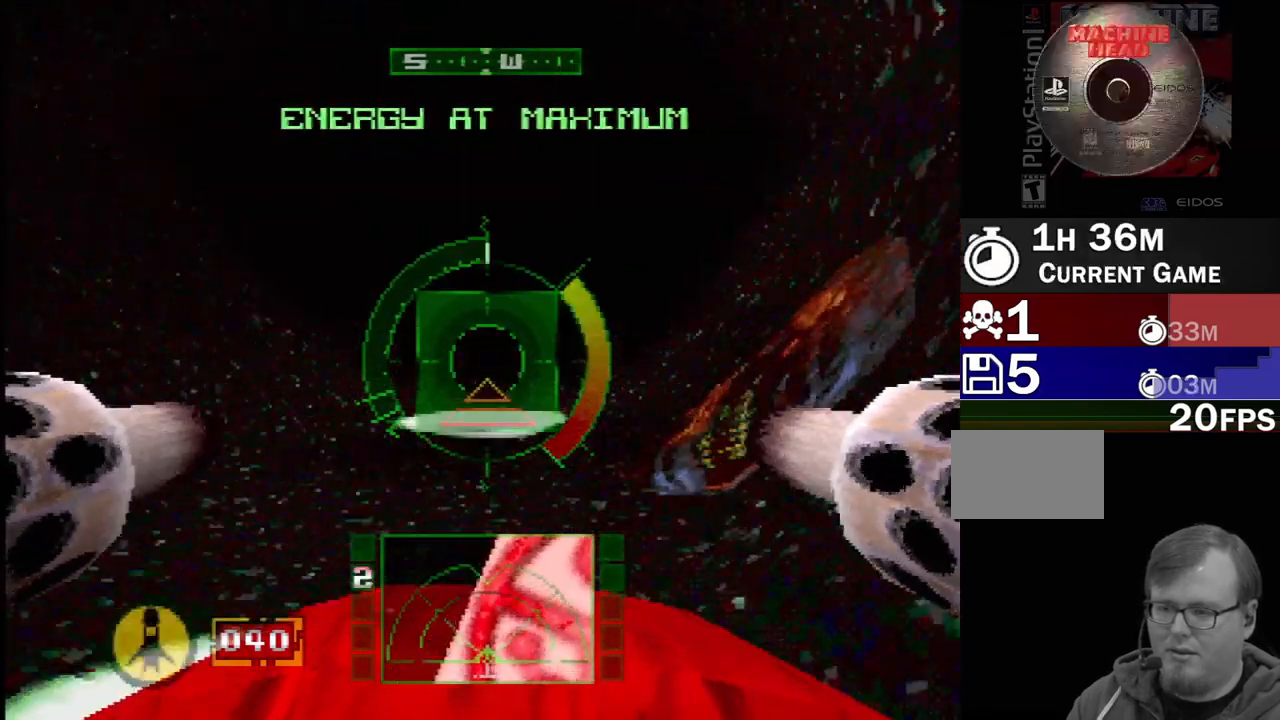
{"buttons": ["SQUARE"], "events": [[33, "DPAD_RIGHT", "down"], [200, "DPAD_RIGHT", "up"]]}
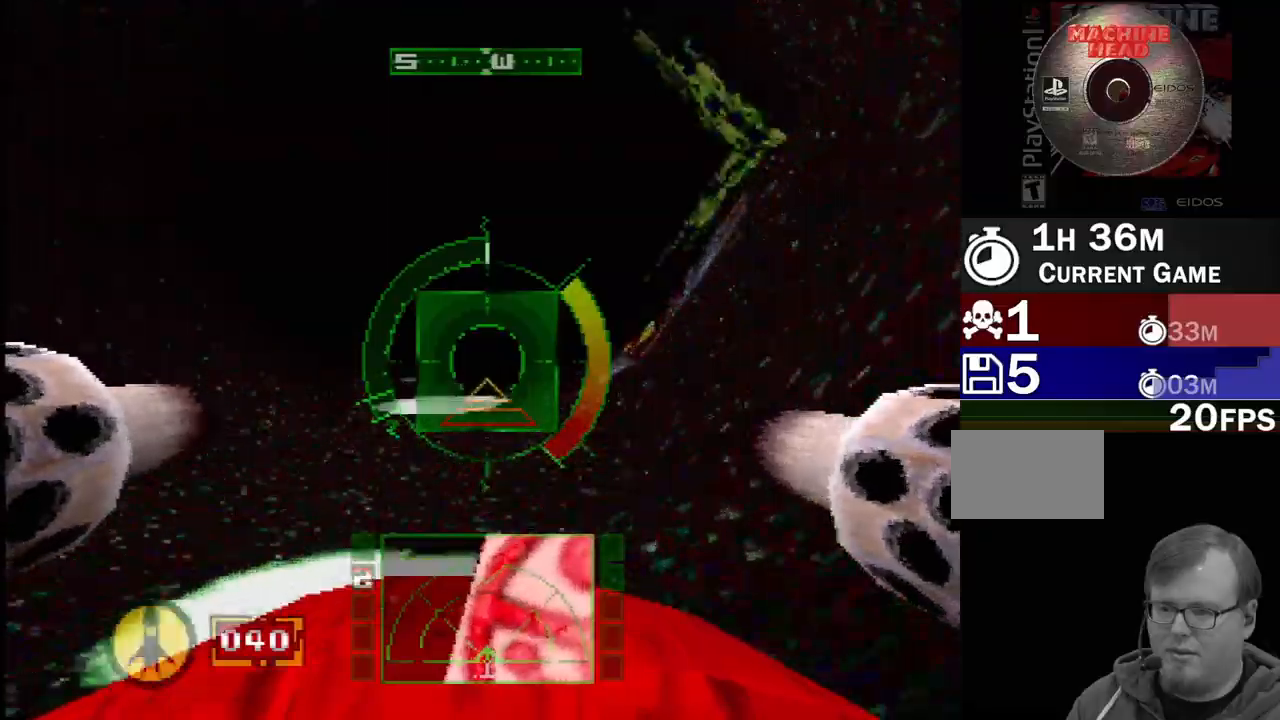
{"buttons": ["SQUARE", "DPAD_RIGHT"], "events": [[417, "DPAD_RIGHT", "down"]]}
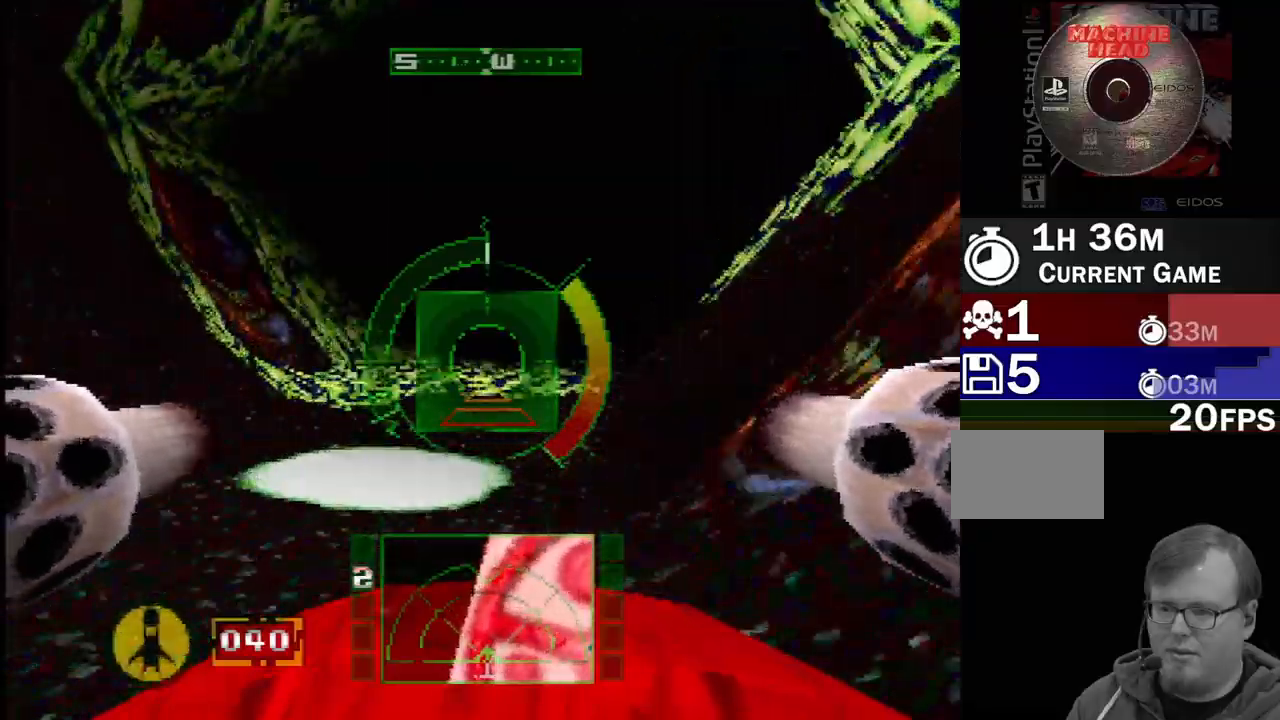
{"buttons": ["SQUARE", "DPAD_RIGHT"], "events": [[100, "DPAD_RIGHT", "up"], [483, "DPAD_RIGHT", "down"]]}
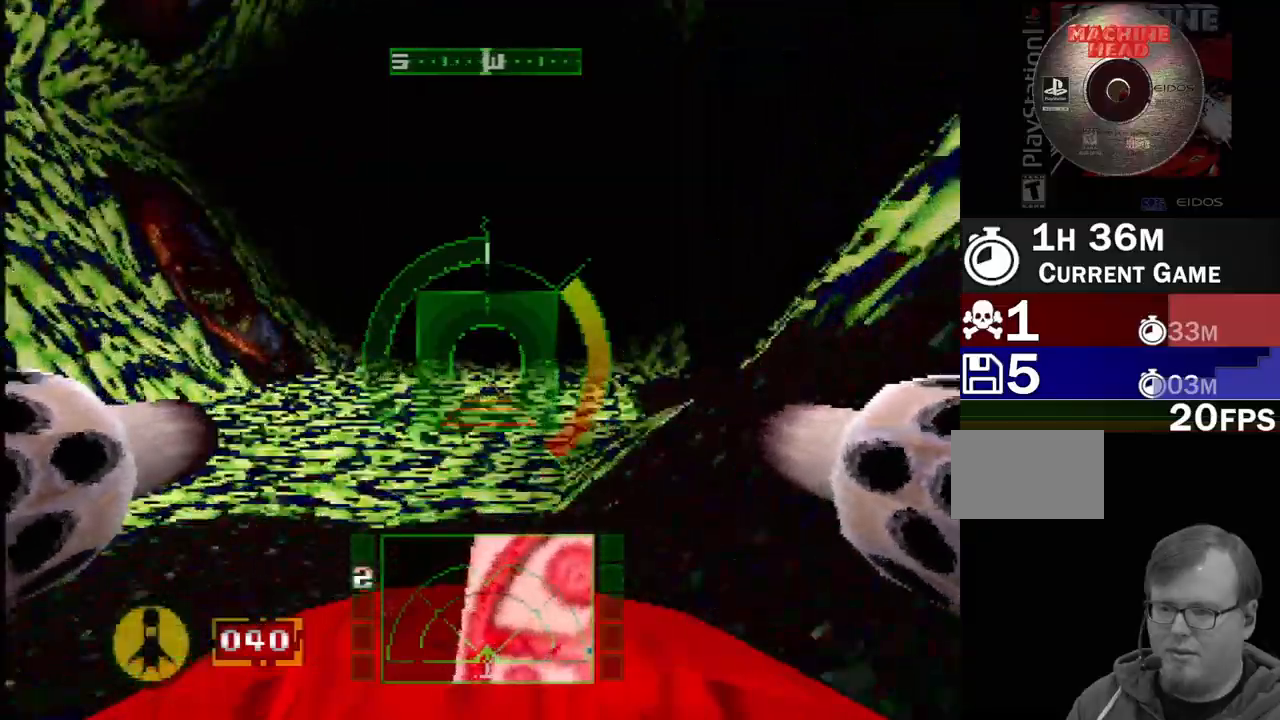
{"buttons": ["SQUARE"], "events": [[167, "DPAD_RIGHT", "up"]]}
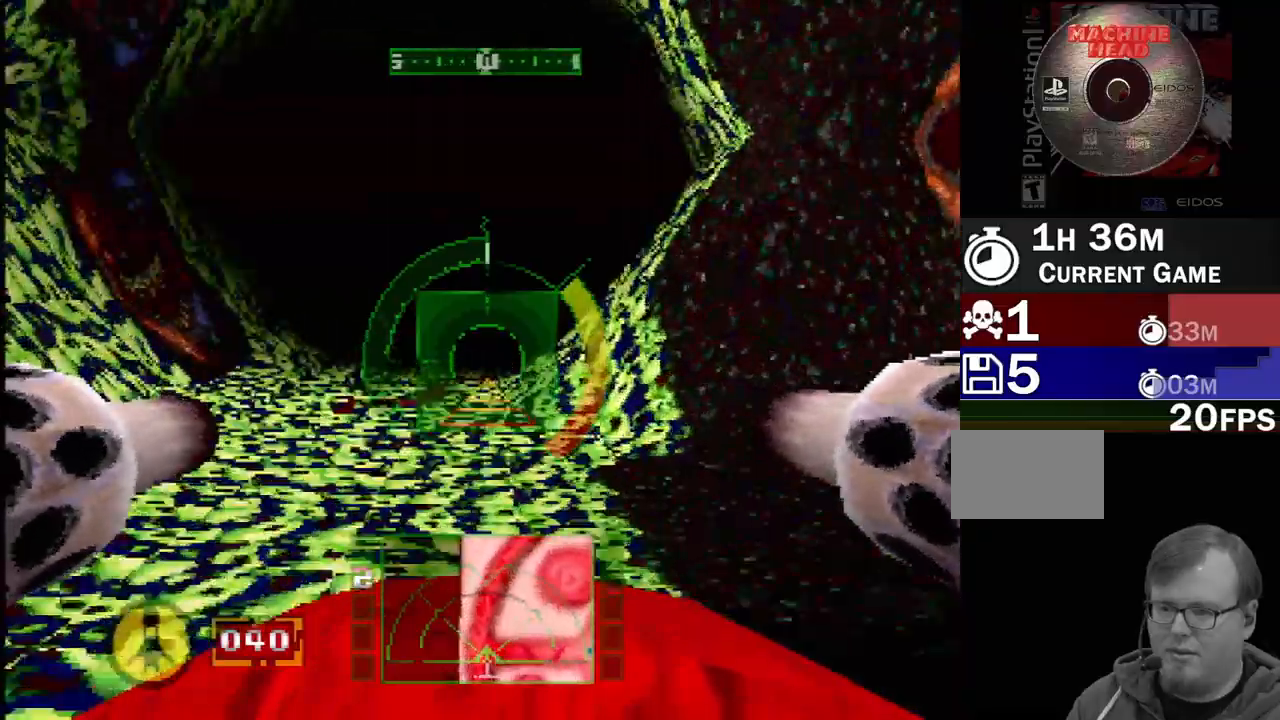
{"buttons": ["SQUARE", "L2"], "events": [[217, "DPAD_LEFT", "down"], [250, "DPAD_LEFT", "up"], [333, "L2", "down"]]}
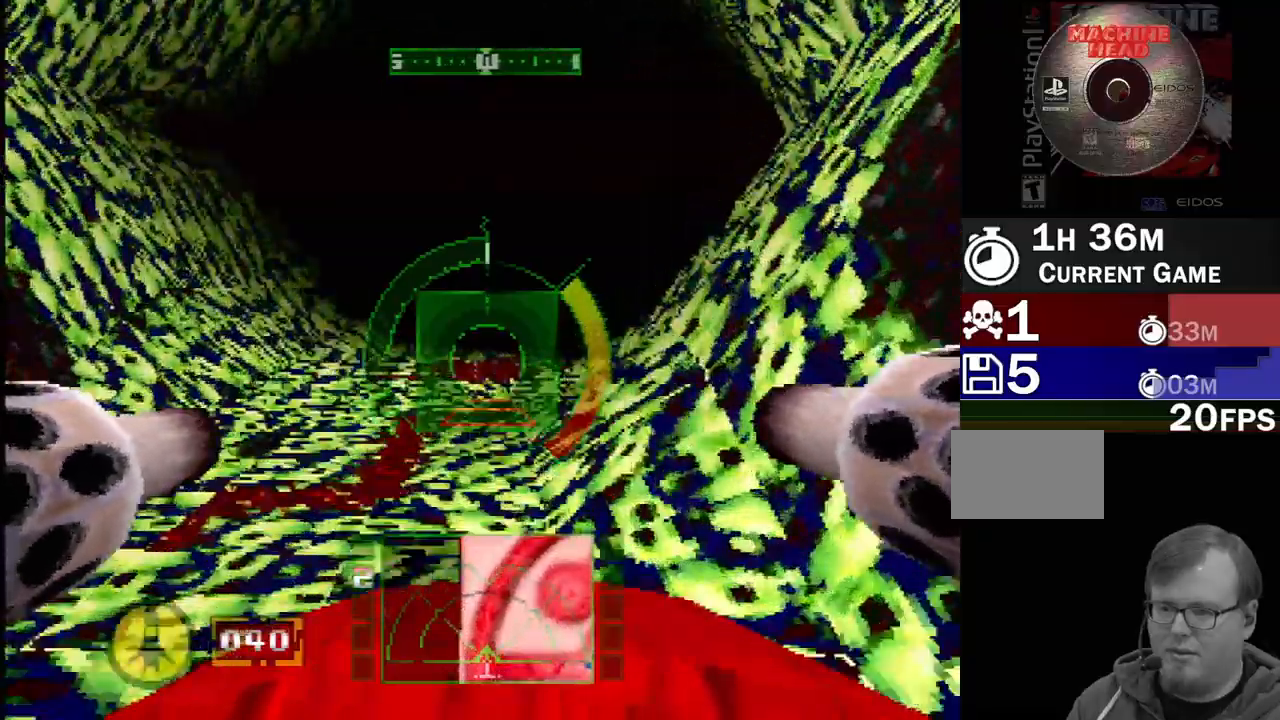
{"buttons": ["SQUARE", "DPAD_RIGHT"], "events": [[17, "L2", "up"], [83, "DPAD_RIGHT", "down"], [283, "DPAD_RIGHT", "up"], [500, "DPAD_RIGHT", "down"]]}
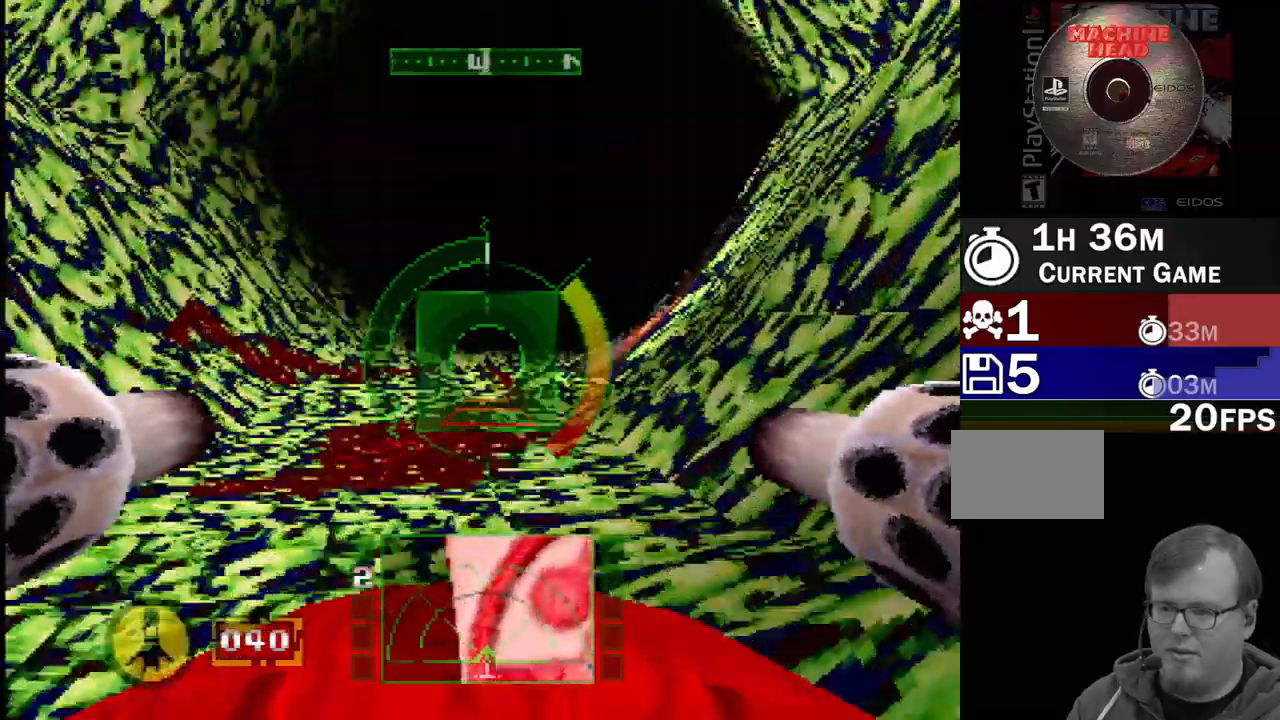
{"buttons": ["SQUARE", "DPAD_RIGHT"], "events": [[83, "DPAD_RIGHT", "up"], [317, "L2", "down"], [417, "L2", "up"], [500, "DPAD_RIGHT", "down"]]}
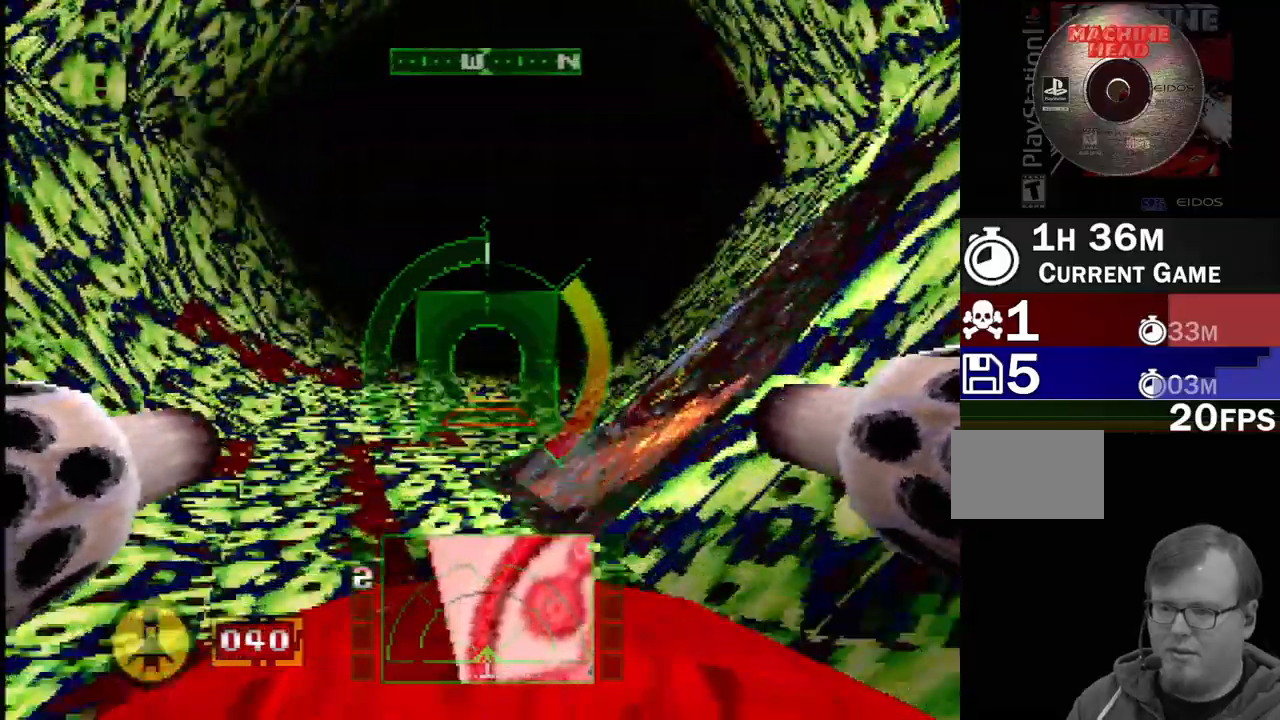
{"buttons": ["SQUARE"], "events": [[33, "L2", "down"], [150, "L2", "up"], [217, "DPAD_RIGHT", "up"], [333, "L2", "down"], [450, "L2", "up"]]}
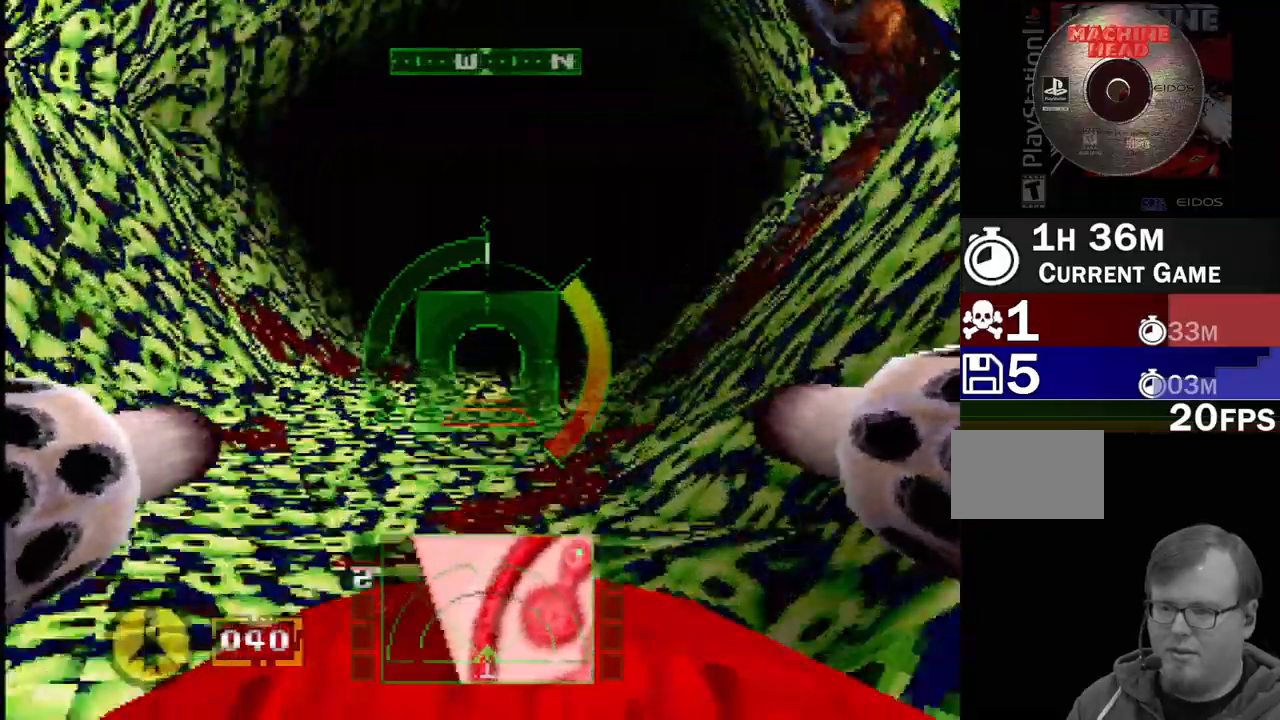
{"buttons": ["SQUARE", "L2", "DPAD_RIGHT"], "events": [[83, "L2", "down"], [117, "DPAD_RIGHT", "down"], [183, "L2", "up"], [317, "DPAD_RIGHT", "up"], [433, "L2", "down"], [467, "DPAD_RIGHT", "down"]]}
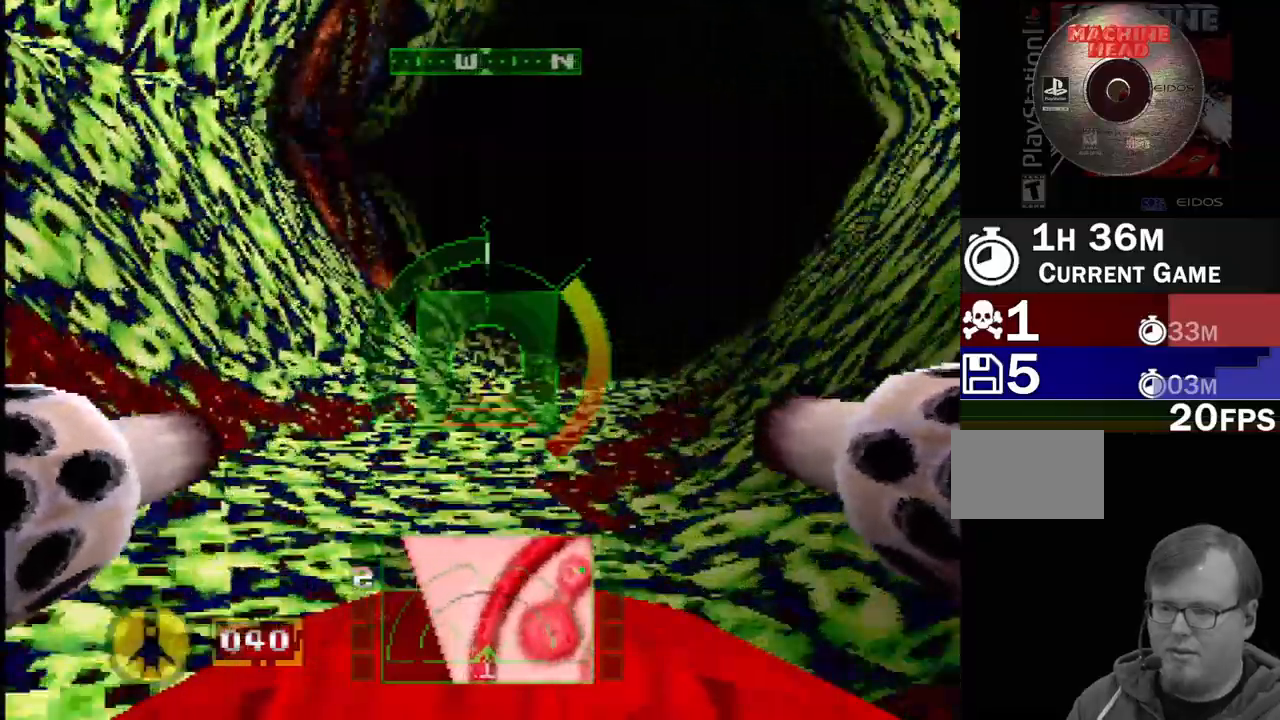
{"buttons": ["SQUARE"], "events": [[83, "L2", "up"], [117, "DPAD_RIGHT", "up"], [200, "DPAD_RIGHT", "down"], [417, "DPAD_RIGHT", "up"]]}
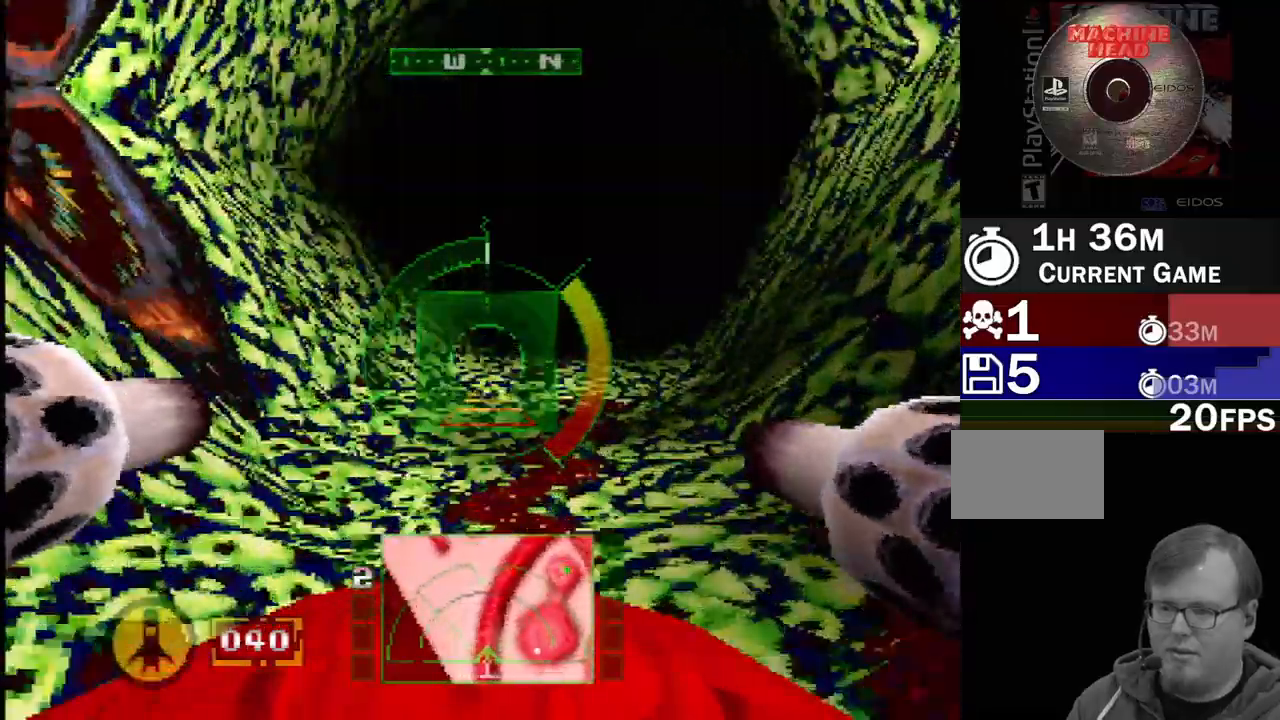
{"buttons": ["SQUARE", "L2"], "events": [[17, "DPAD_RIGHT", "down"], [150, "DPAD_RIGHT", "up"], [300, "DPAD_LEFT", "down"], [483, "DPAD_LEFT", "up"], [500, "L2", "down"]]}
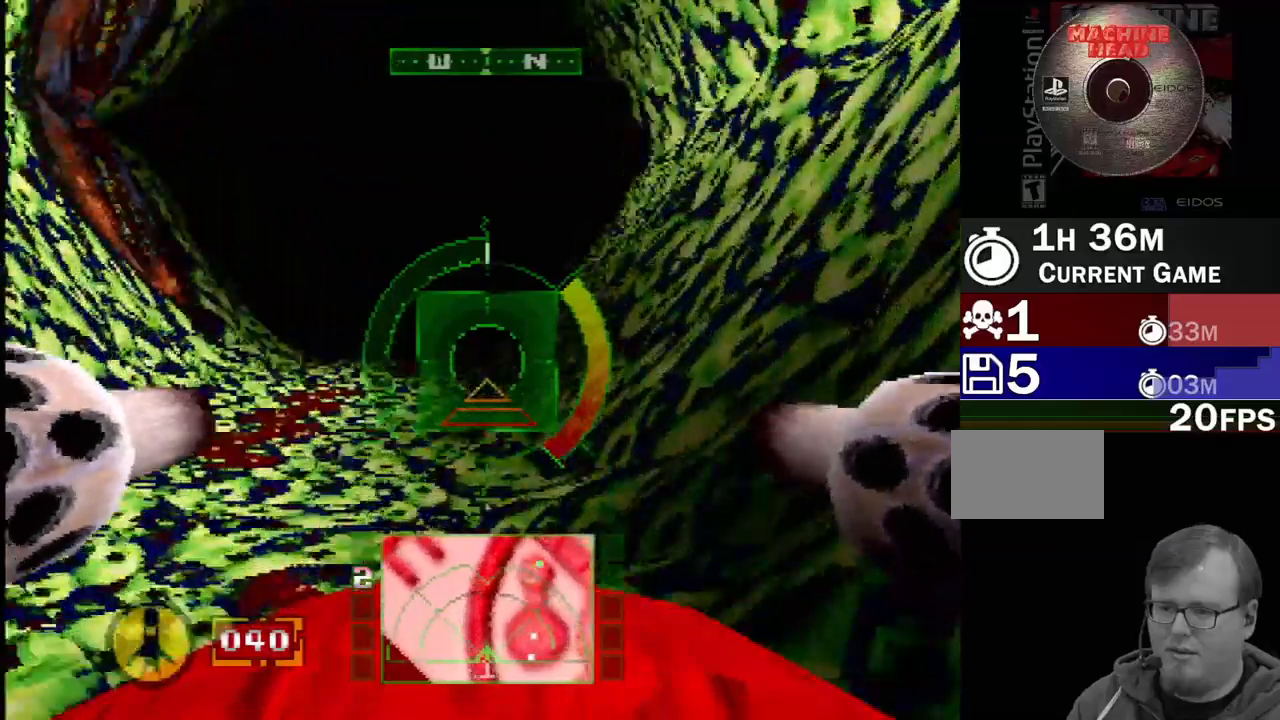
{"buttons": ["SQUARE", "DPAD_RIGHT"], "events": [[83, "L2", "up"], [267, "DPAD_RIGHT", "down"], [283, "L2", "down"], [383, "DPAD_RIGHT", "up"], [400, "L2", "up"], [450, "DPAD_RIGHT", "down"]]}
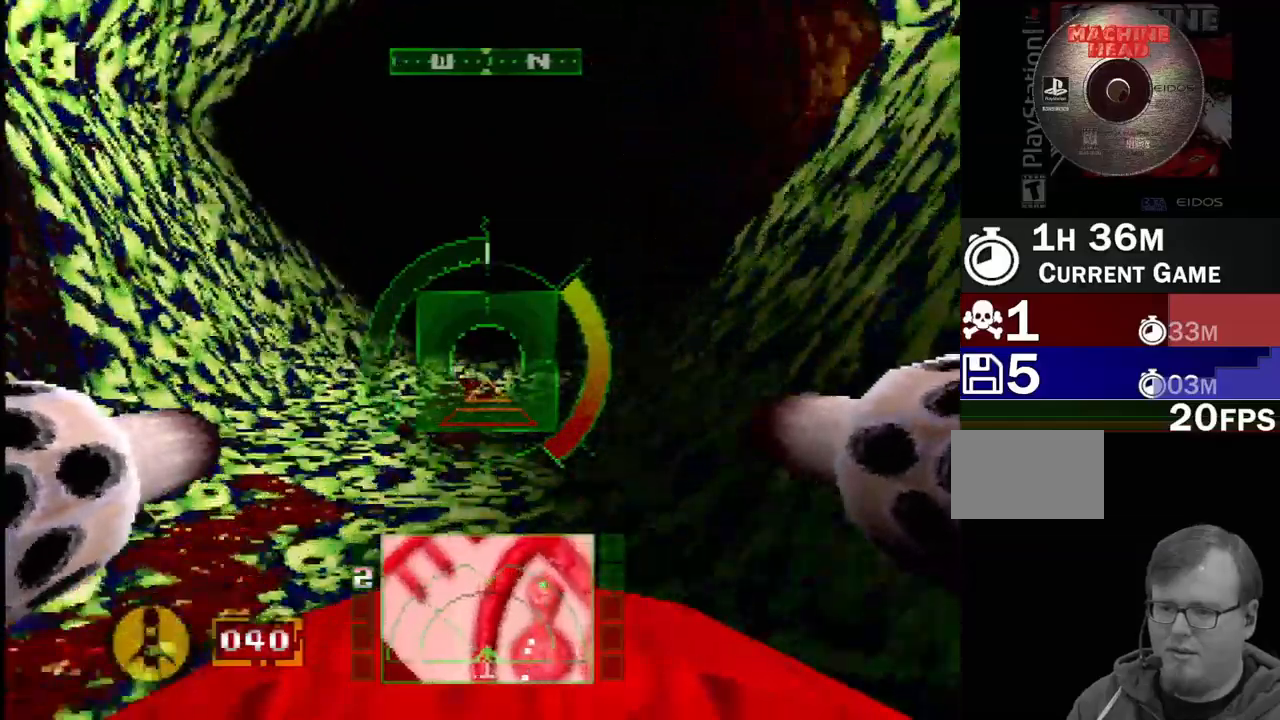
{"buttons": ["SQUARE"], "events": [[67, "DPAD_RIGHT", "up"], [250, "DPAD_RIGHT", "down"], [400, "DPAD_RIGHT", "up"]]}
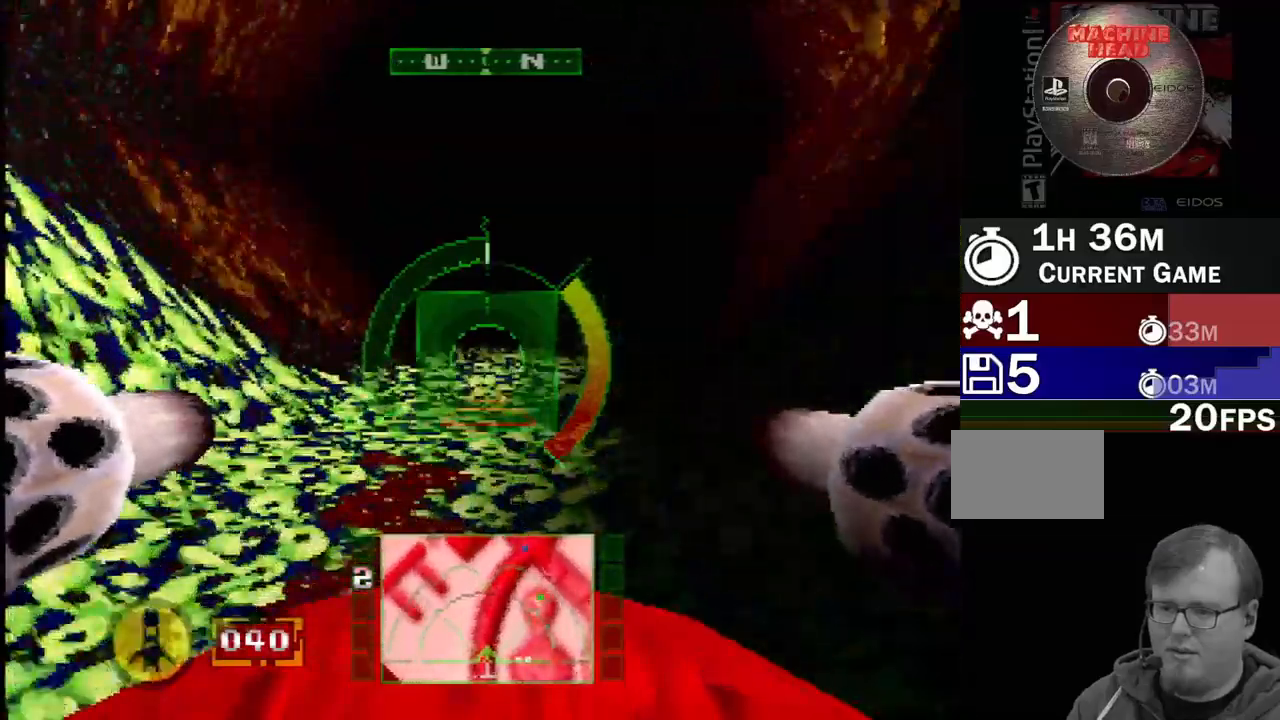
{"buttons": ["SQUARE", "DPAD_RIGHT"], "events": [[283, "DPAD_RIGHT", "down"]]}